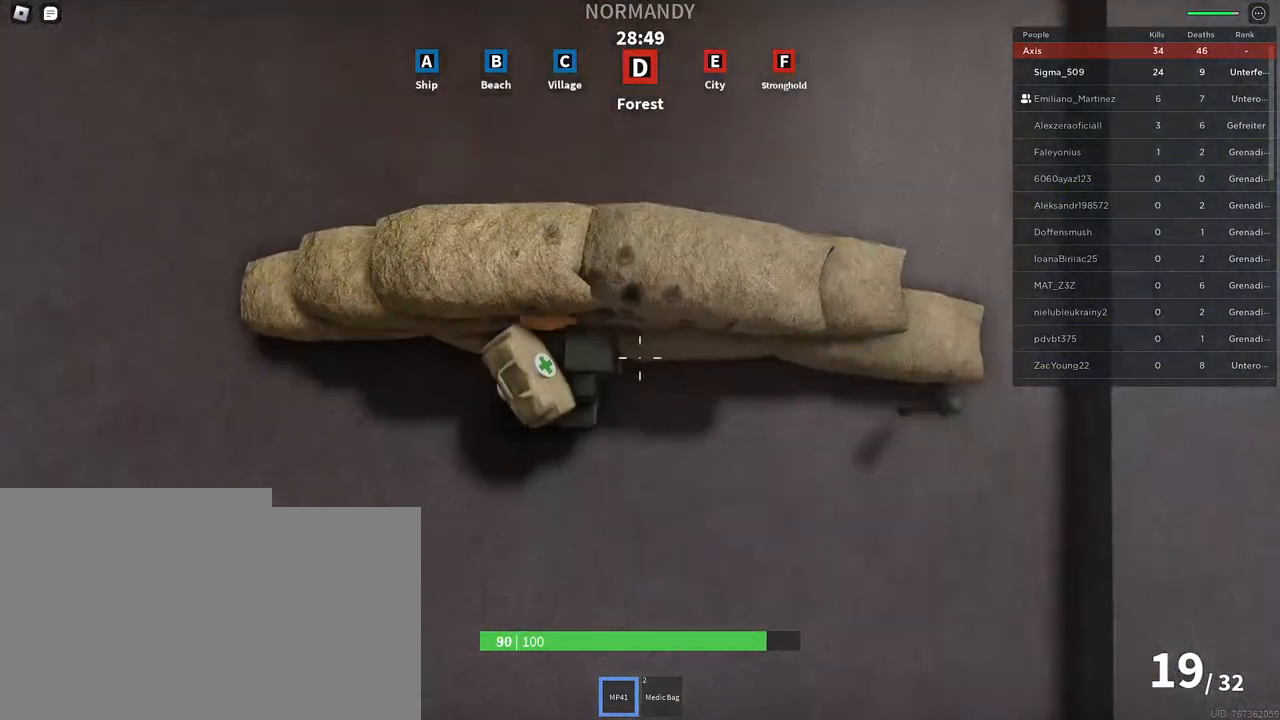
Gameplay with keyboard and mouse; each line is a JSON object with the keys and mouse buttons held at the frame after it. "events" lists presses ("down") and releases ("up") of "a", "ctrl", "d", "e", "f", "q", "r", "s", "shift", "space", "tab", "w", "mouse_left", "mouse_wheel", "mouse_right", "mouse_mb4" and "mouse_mb5" between this image and that frame as [ms after this image, input, new state], when the widget could be followed in between. "mouse_left", "mouse_wheel", "mouse_right", "mouse_mb4", "mouse_mb5" = the "left", "wheel", "right", "mb4", "mb5" buttons of the "mouse" list. No other keys are recorded. "wheel" means that the mouse wheel is clicked or scrolled. Mouse movement is not recorded.
{"keys": [], "mouse": [], "events": []}
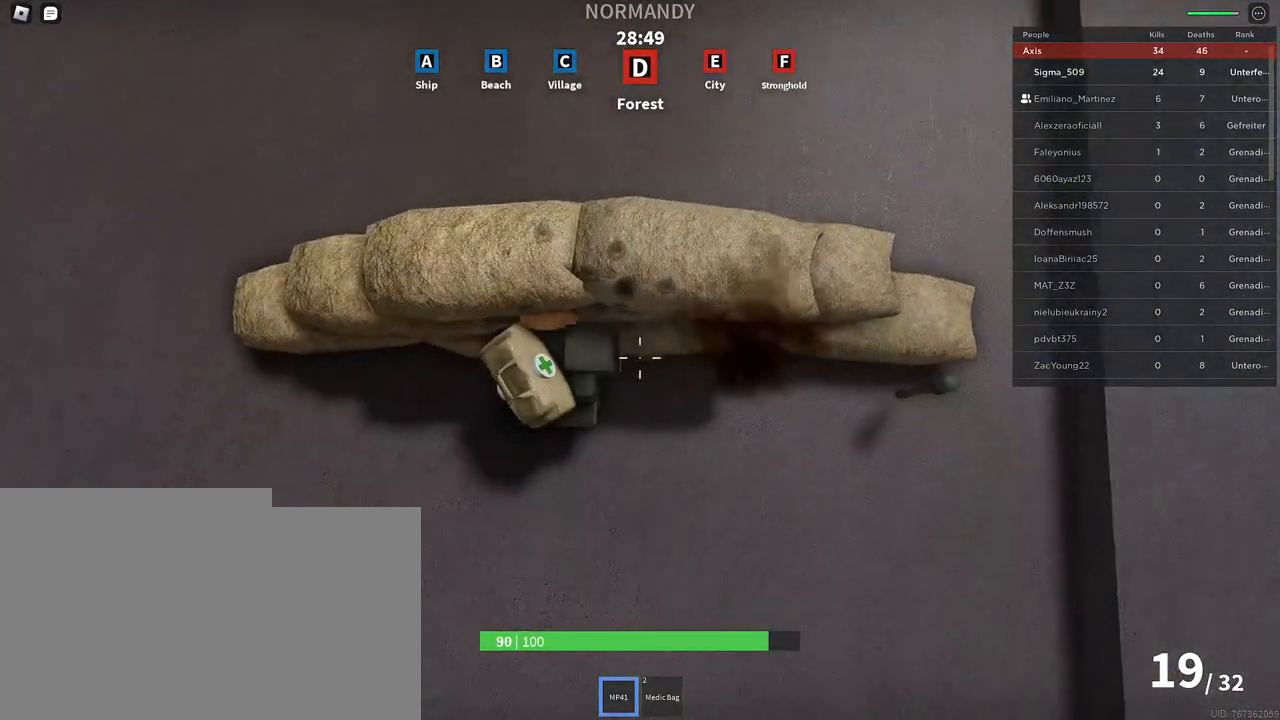
{"keys": [], "mouse": [], "events": [[50, "s", "down"], [133, "s", "up"]]}
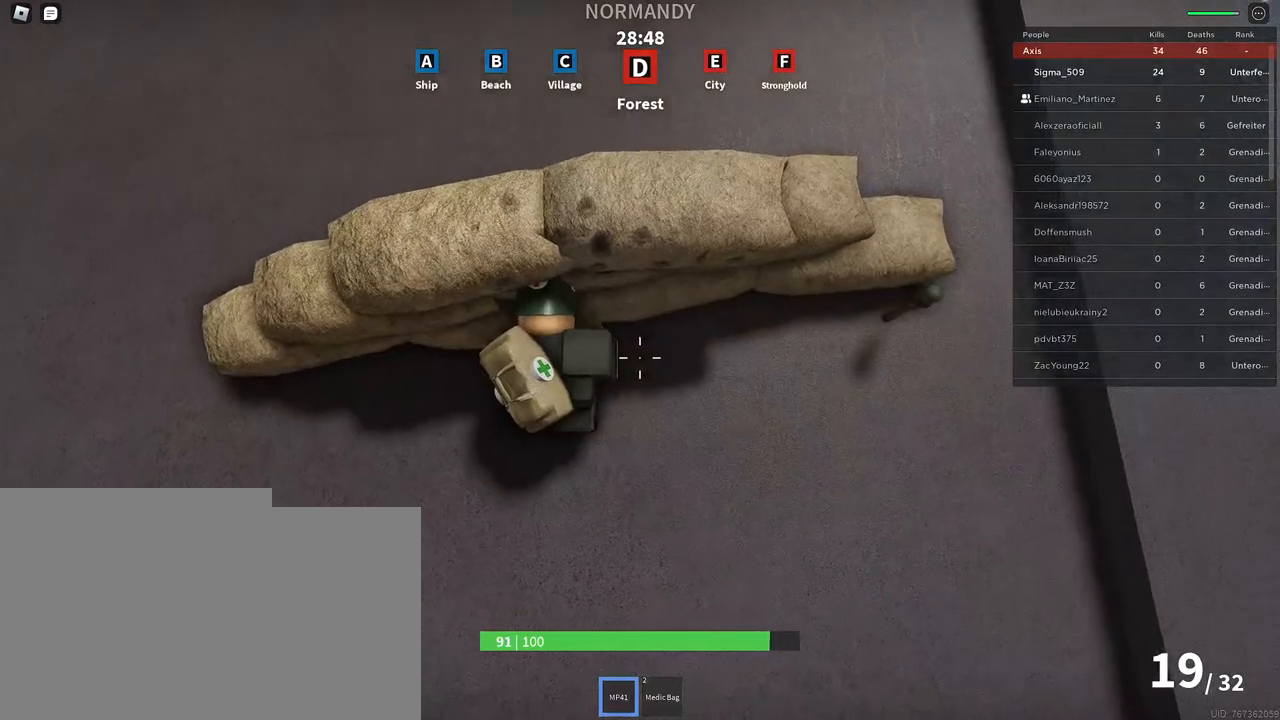
{"keys": [], "mouse": [], "events": []}
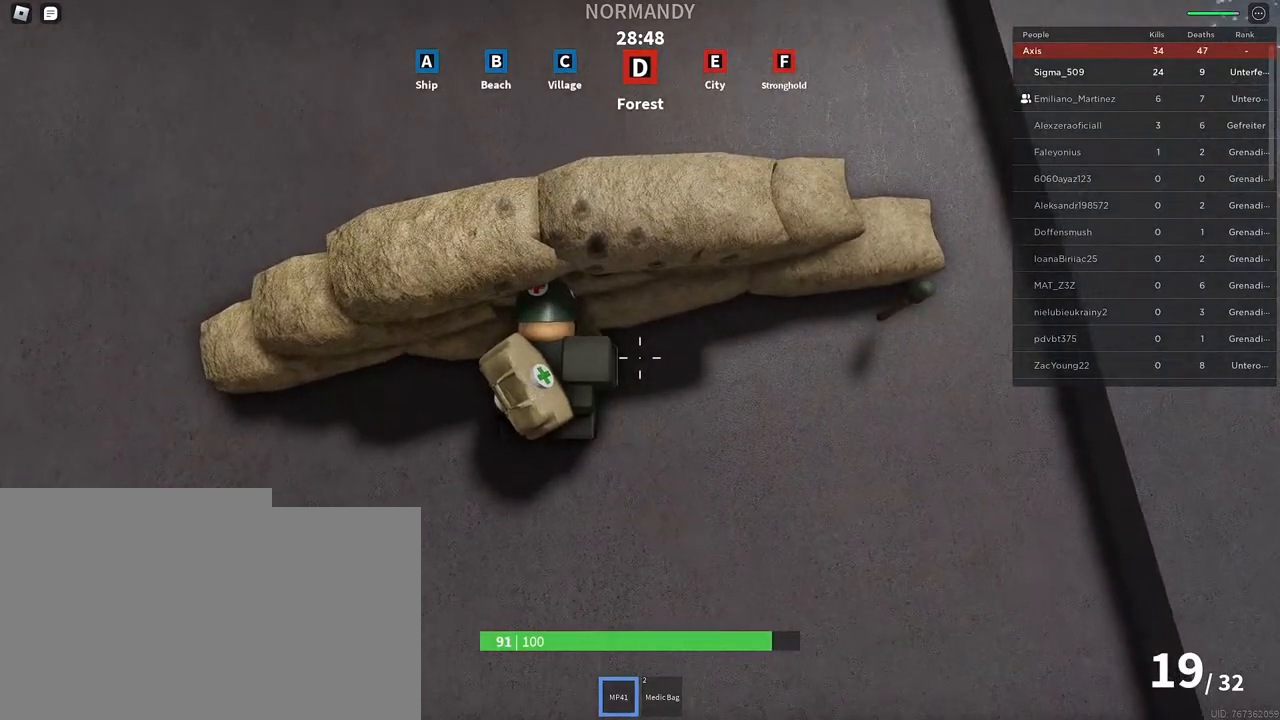
{"keys": [], "mouse": [], "events": []}
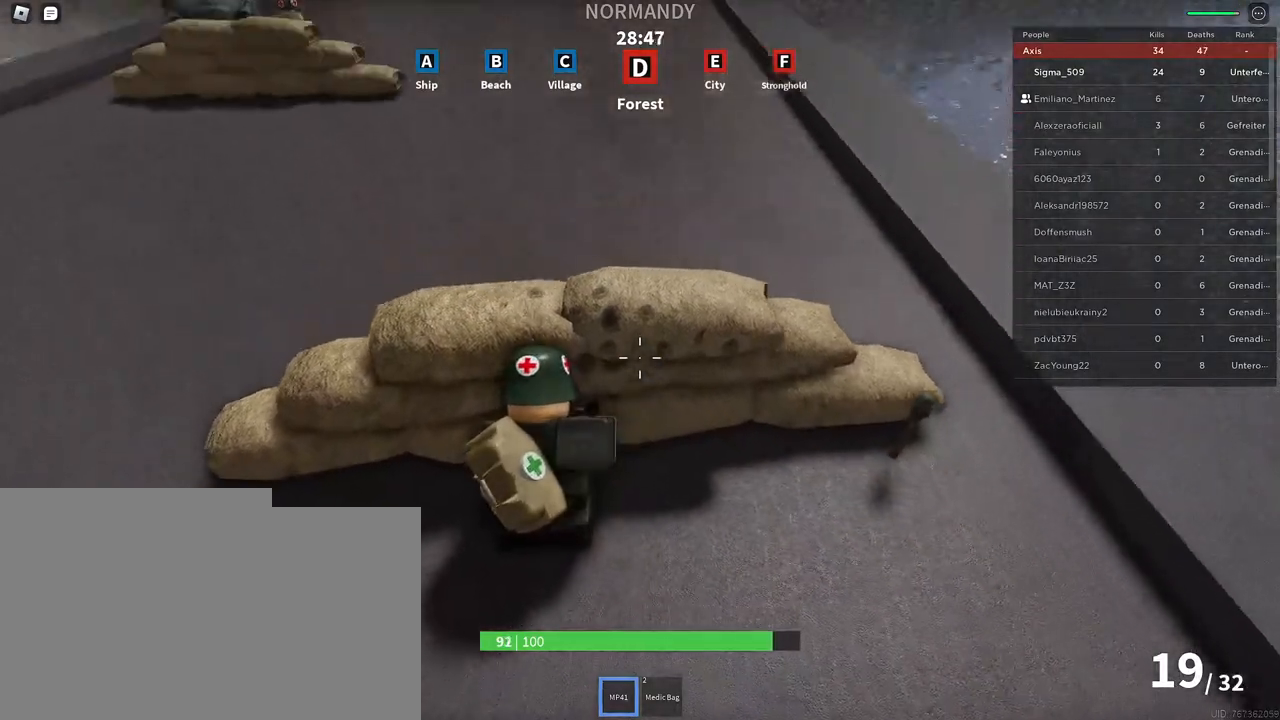
{"keys": [], "mouse": [], "events": []}
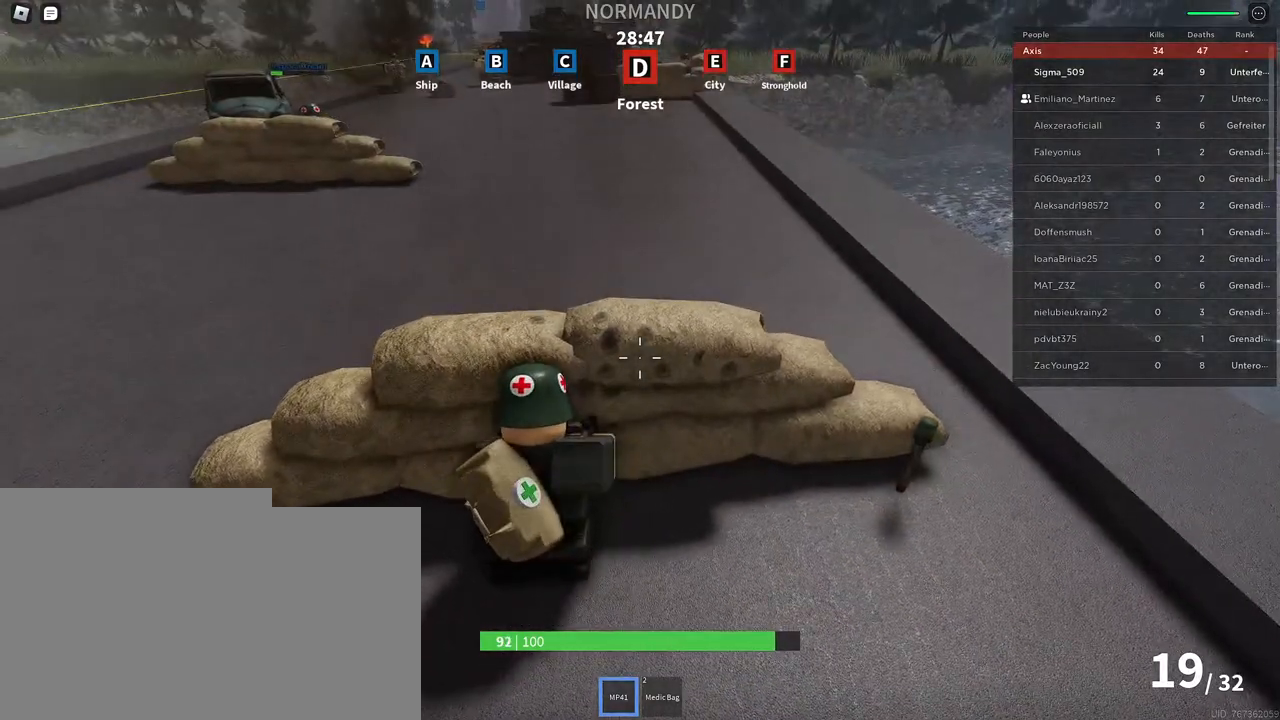
{"keys": [], "mouse": [], "events": []}
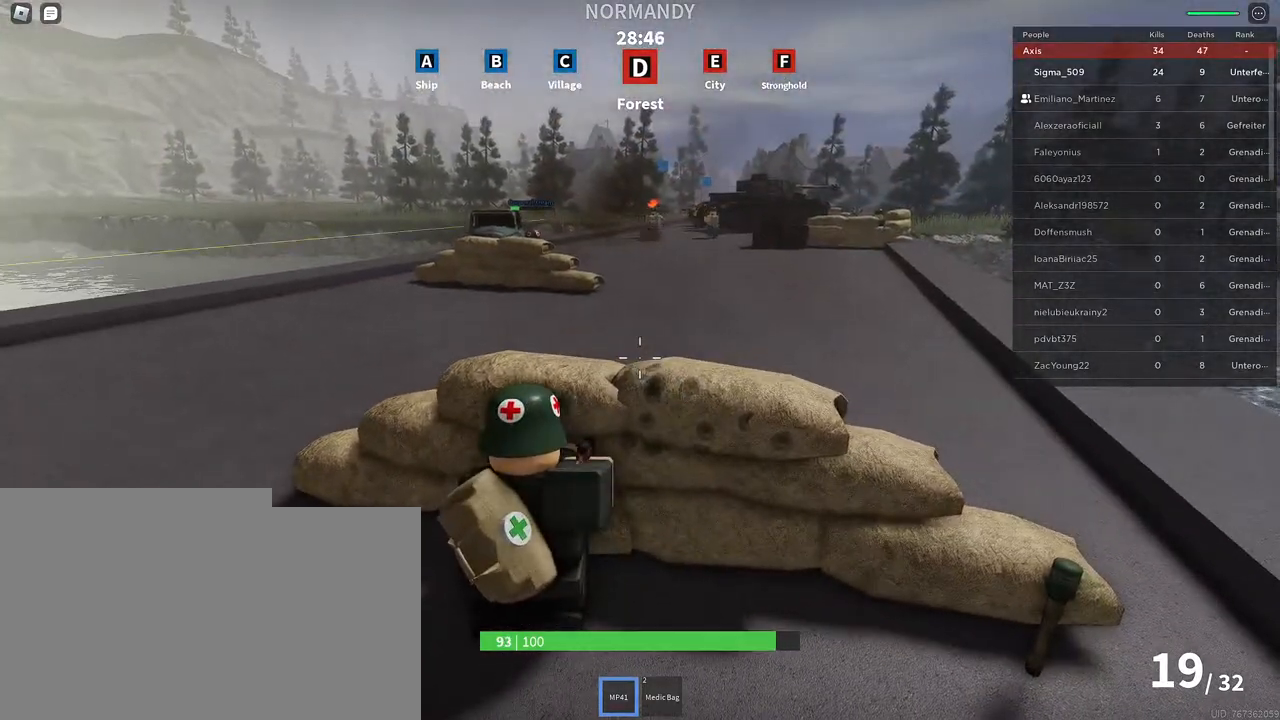
{"keys": [], "mouse": [], "events": []}
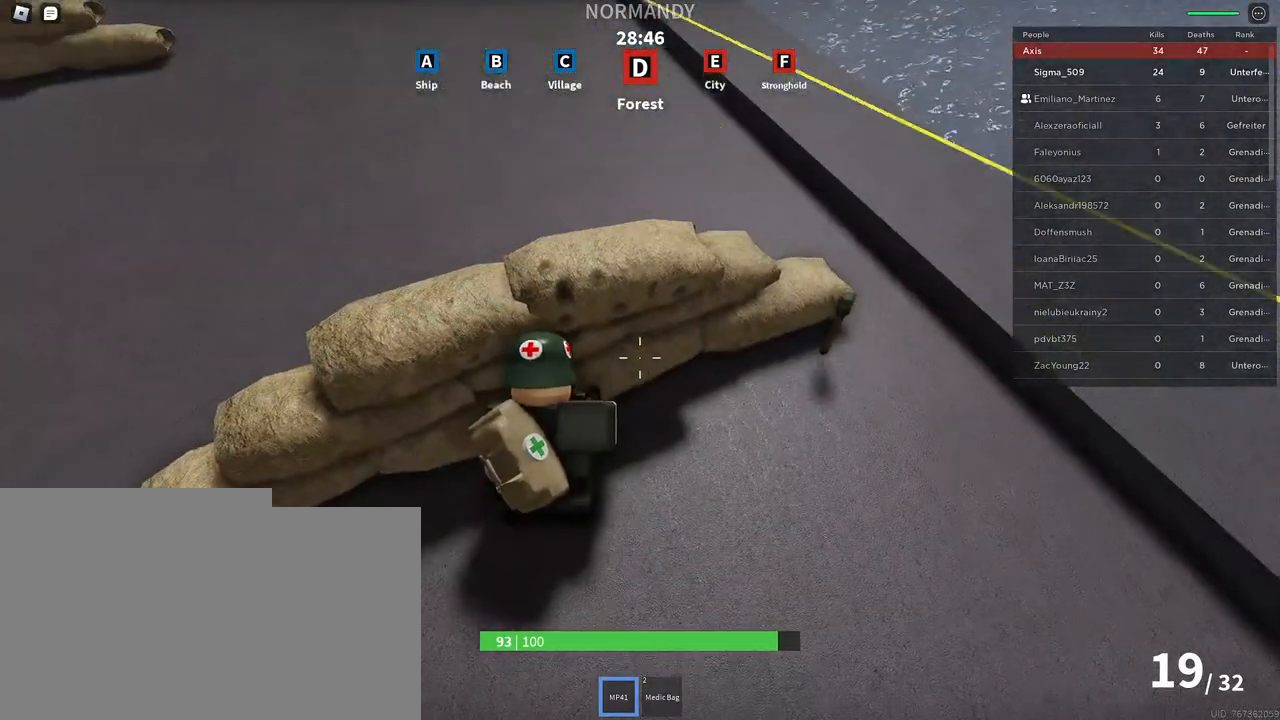
{"keys": [], "mouse": [], "events": []}
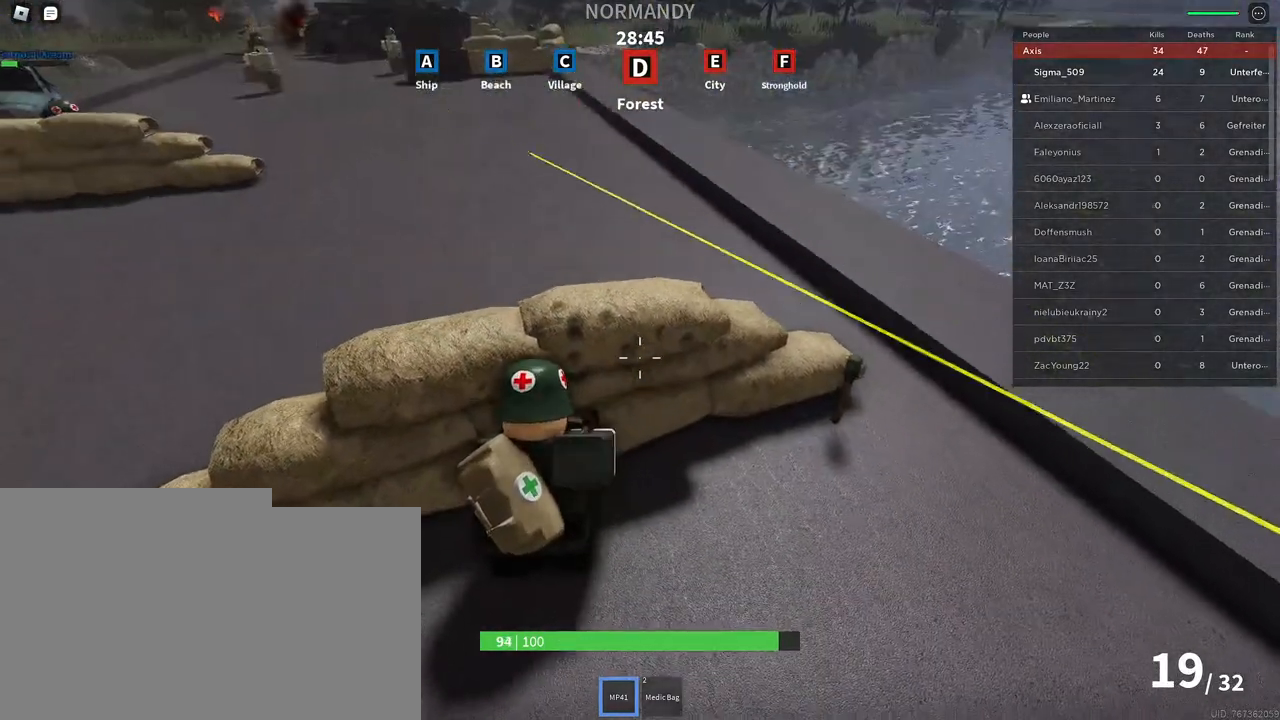
{"keys": [], "mouse": [], "events": []}
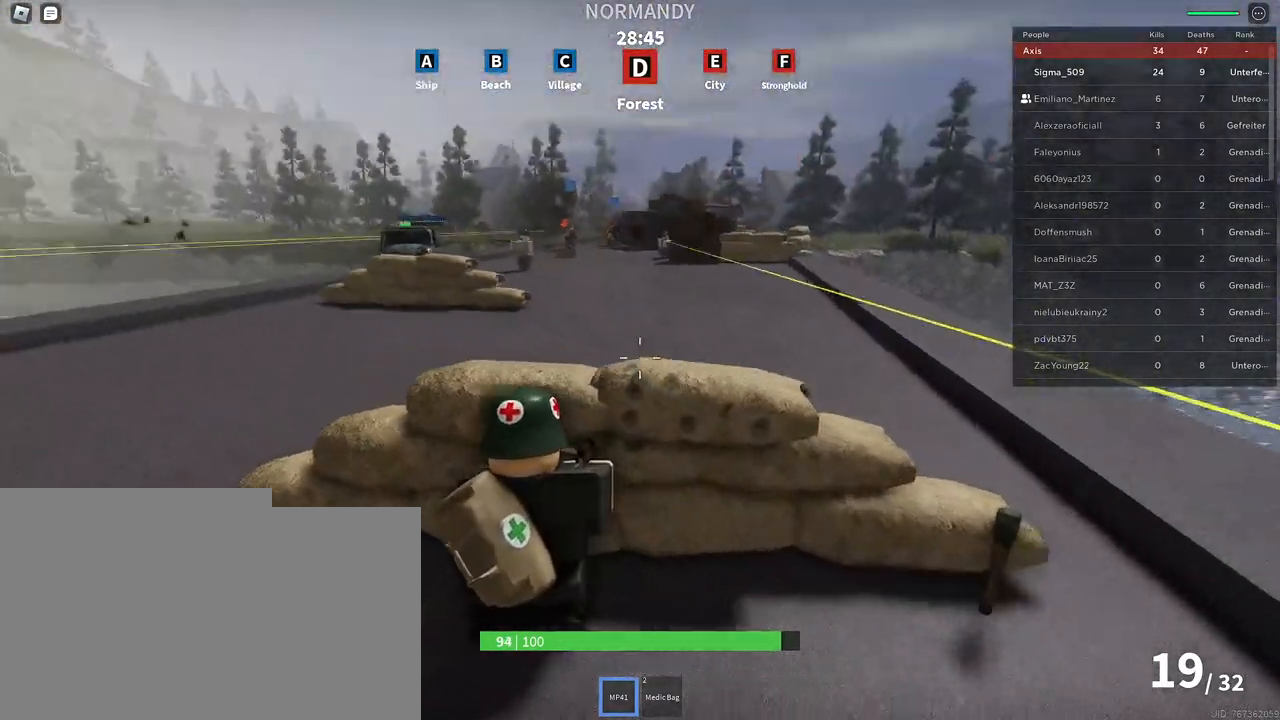
{"keys": [], "mouse": [], "events": []}
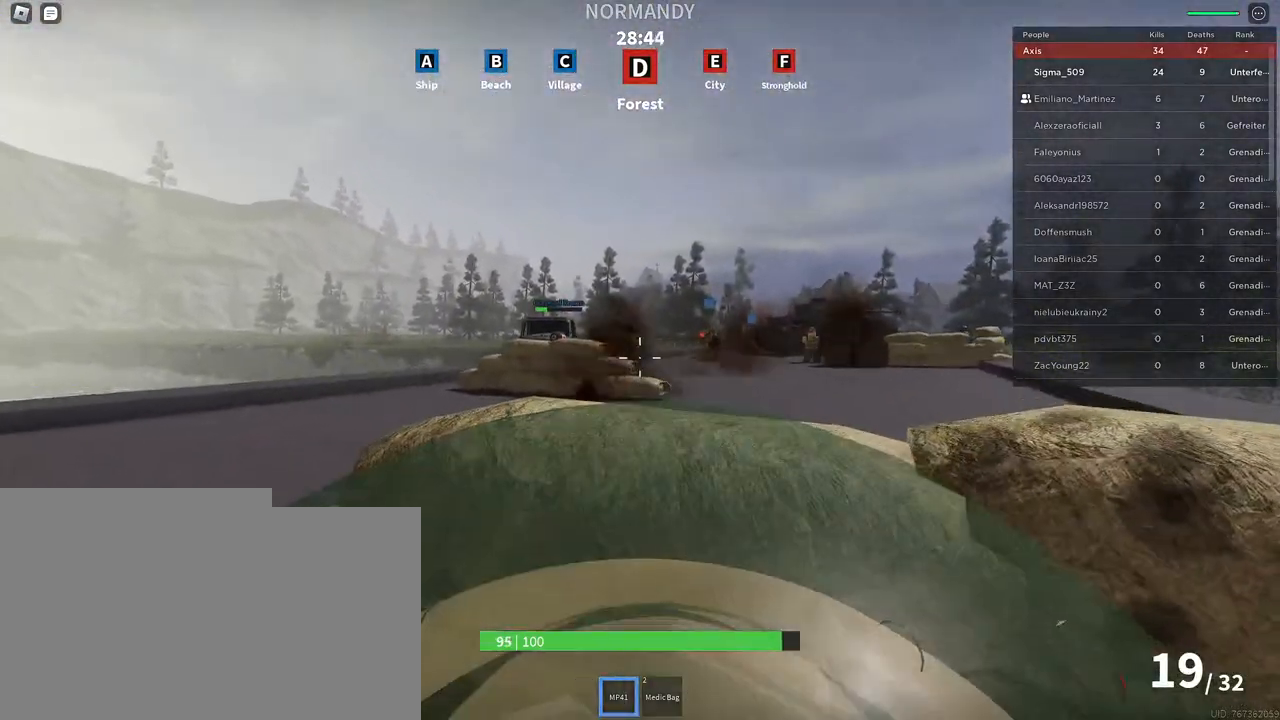
{"keys": [], "mouse": ["left", "right"], "events": [[150, "mouse_right", "down"], [250, "mouse_left", "down"]]}
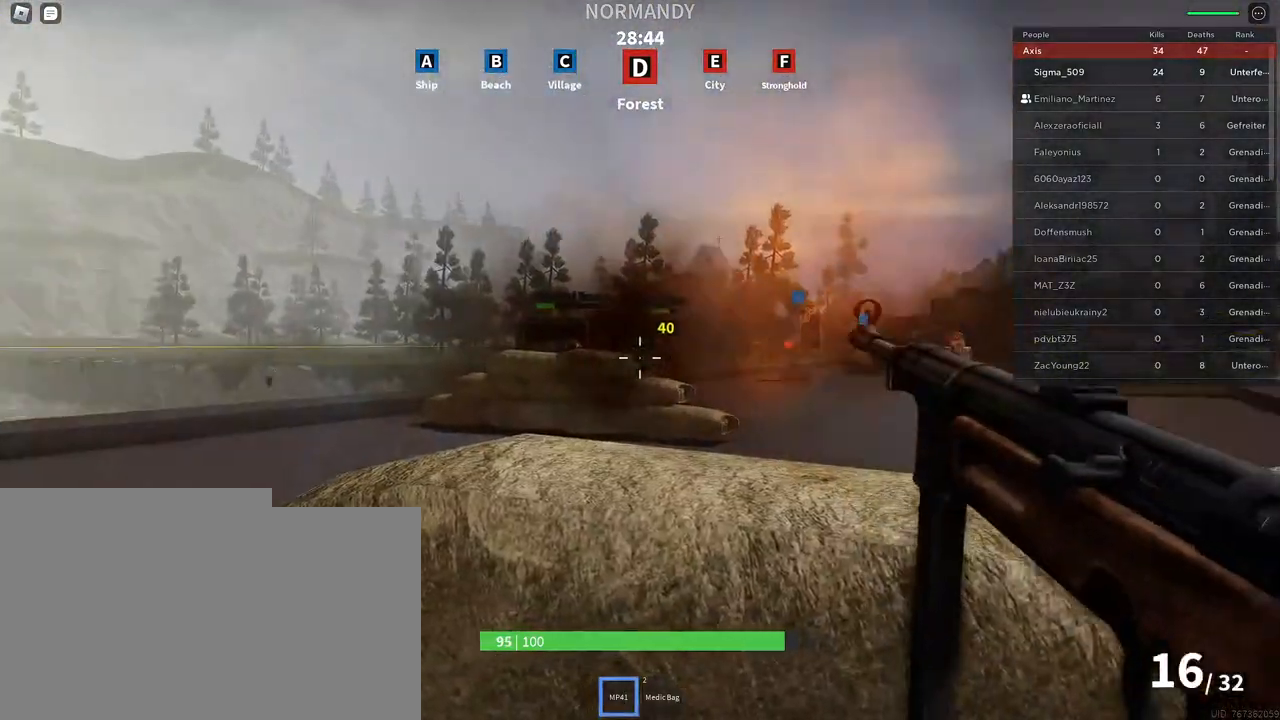
{"keys": ["a"], "mouse": [], "events": [[133, "d", "down"], [183, "s", "down"], [250, "d", "up"], [250, "mouse_left", "up"], [350, "a", "down"], [400, "s", "up"], [450, "mouse_right", "up"]]}
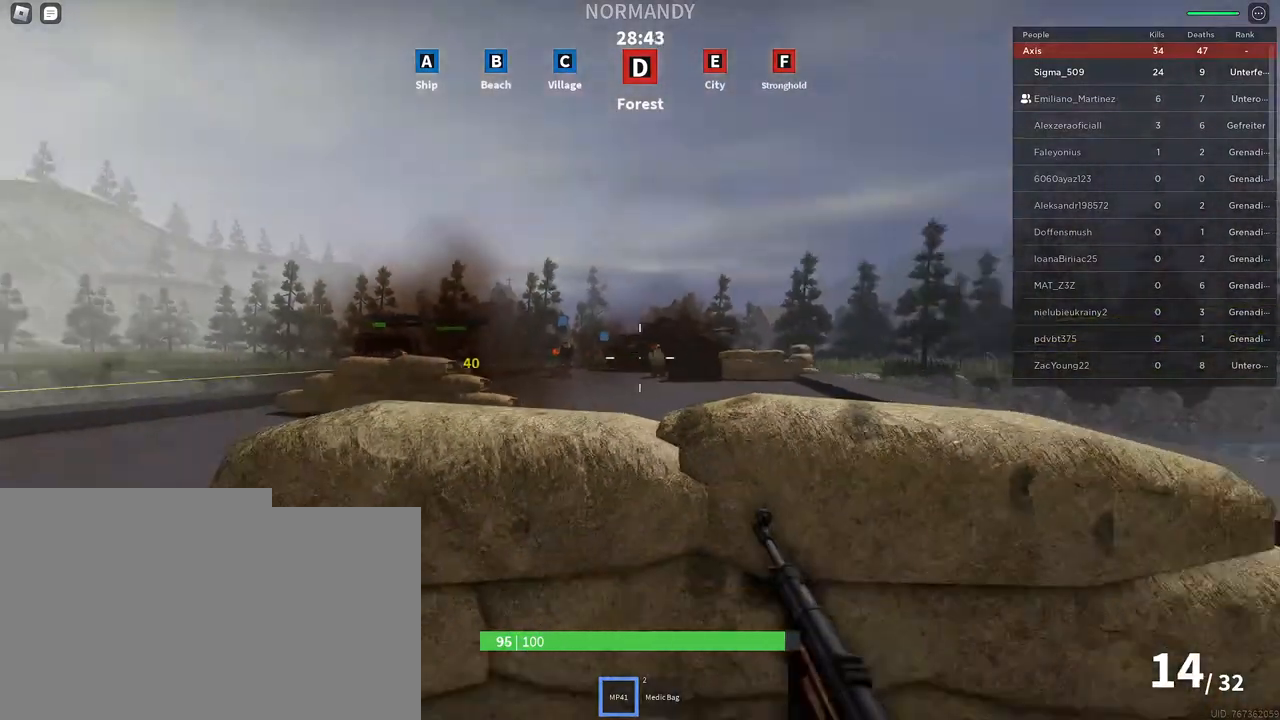
{"keys": [], "mouse": [], "events": [[117, "a", "up"], [133, "w", "down"], [400, "w", "up"]]}
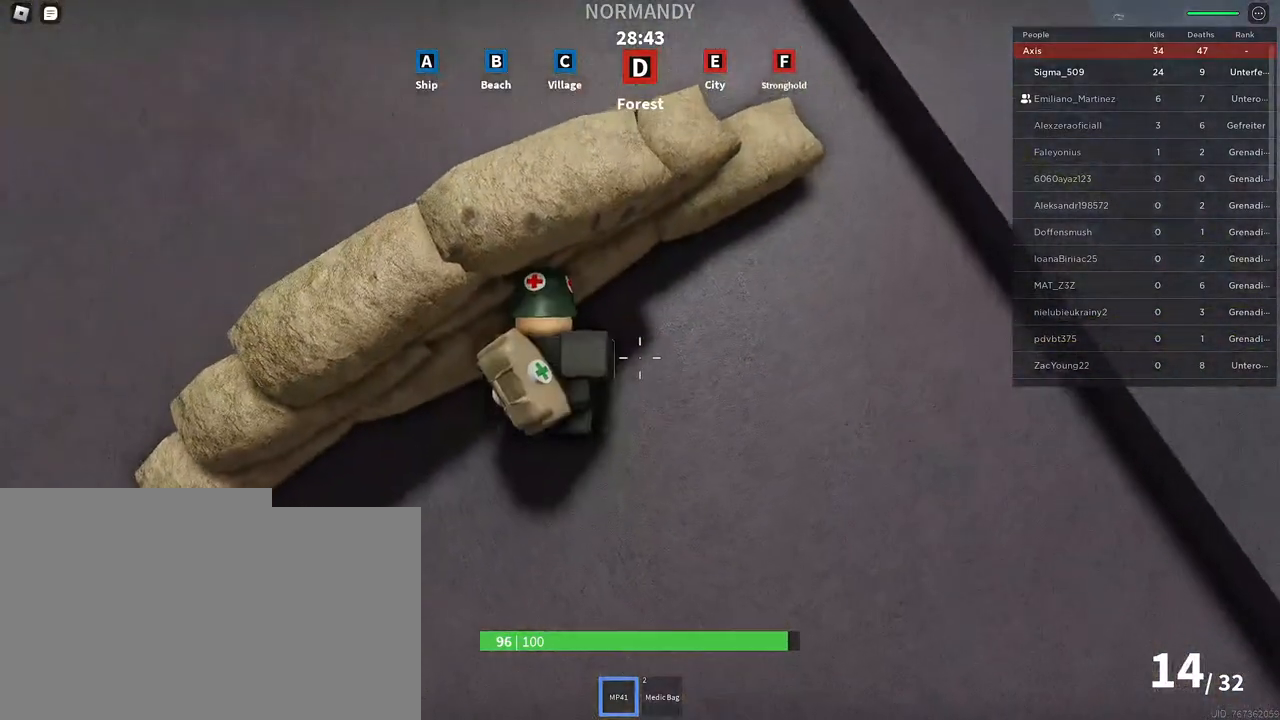
{"keys": ["d"], "mouse": [], "events": [[133, "mouse_left", "down"], [217, "mouse_left", "up"], [300, "mouse_left", "down"], [383, "mouse_left", "up"], [450, "d", "down"]]}
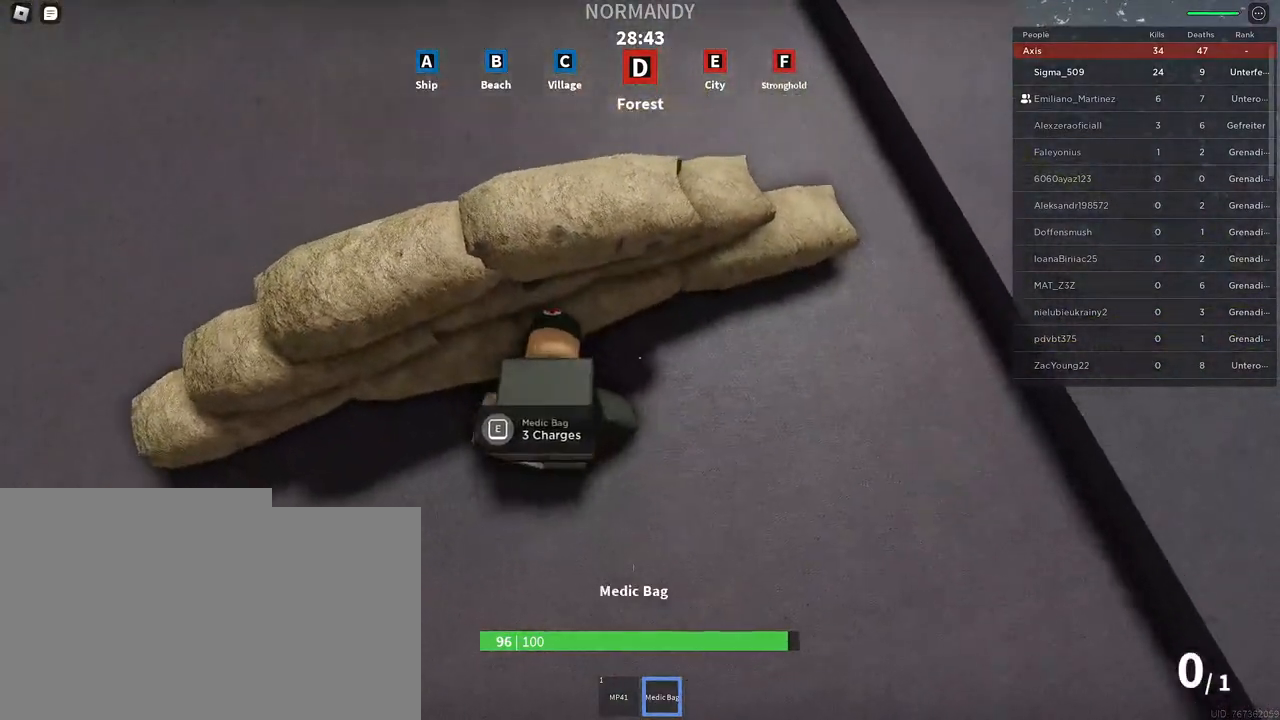
{"keys": ["e"], "mouse": [], "events": [[17, "d", "up"], [33, "s", "down"], [100, "e", "down"], [167, "s", "up"]]}
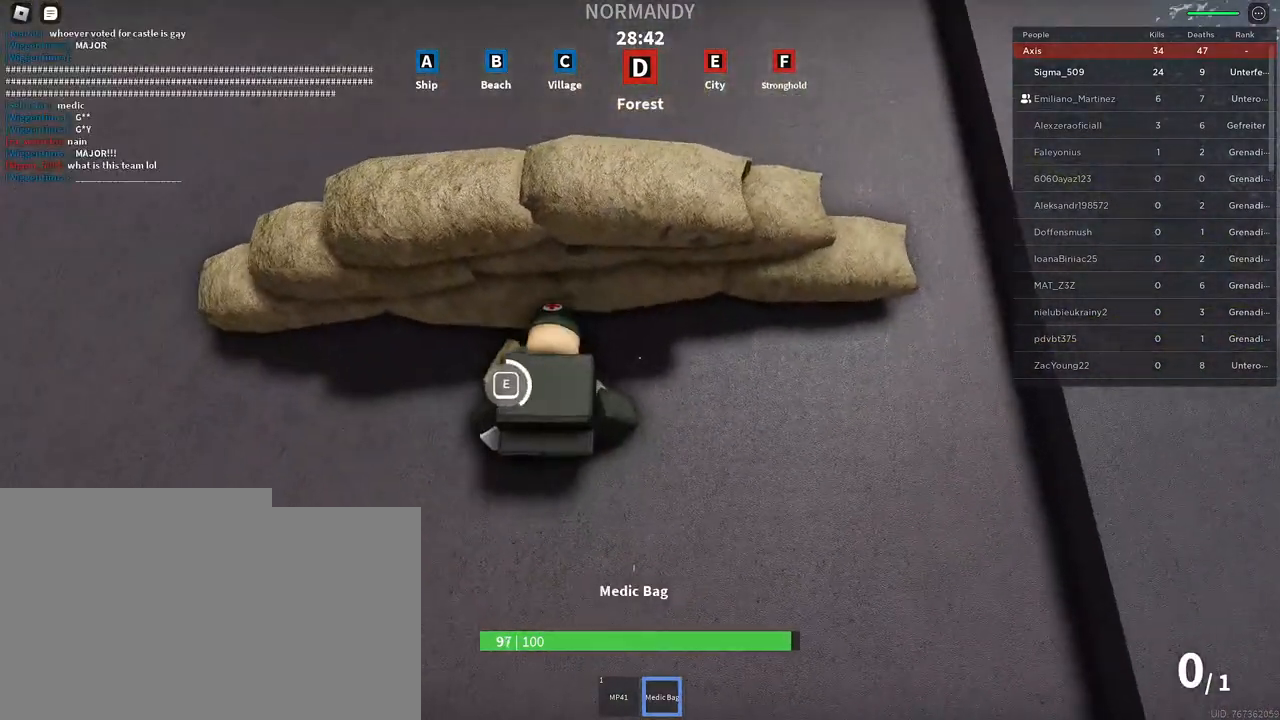
{"keys": ["e"], "mouse": [], "events": []}
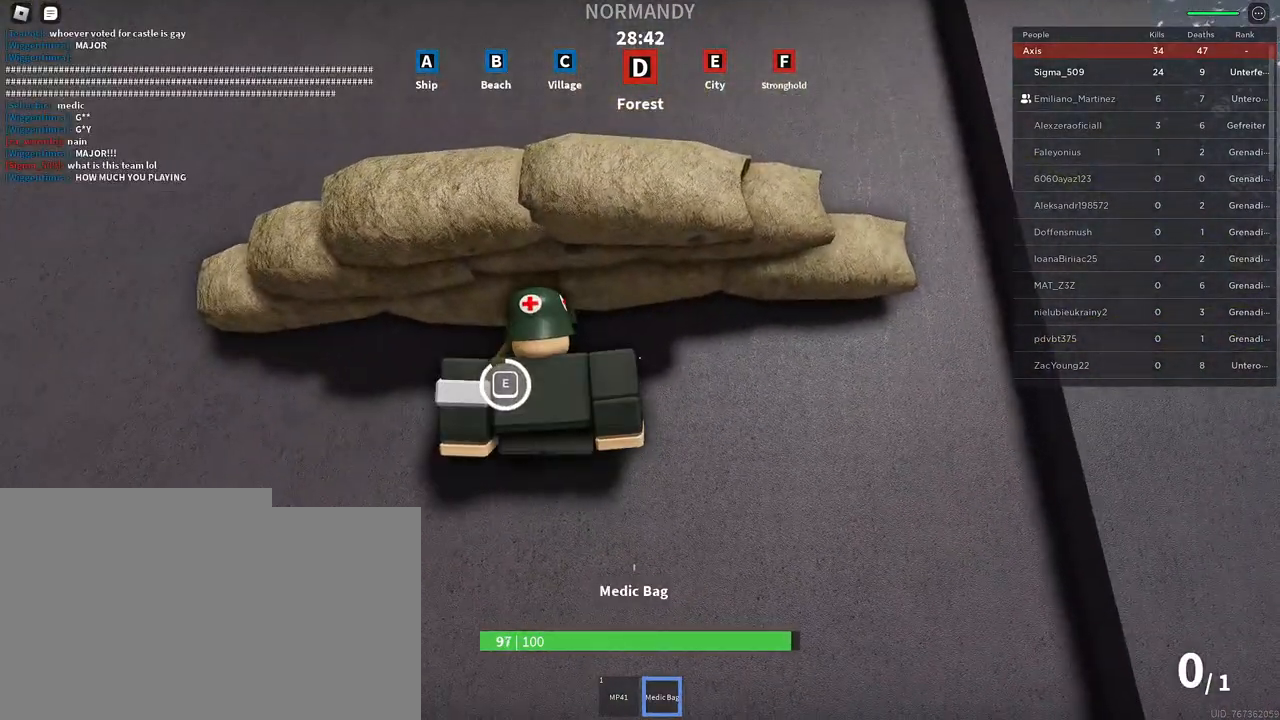
{"keys": ["d"], "mouse": [], "events": [[333, "e", "up"], [350, "d", "down"]]}
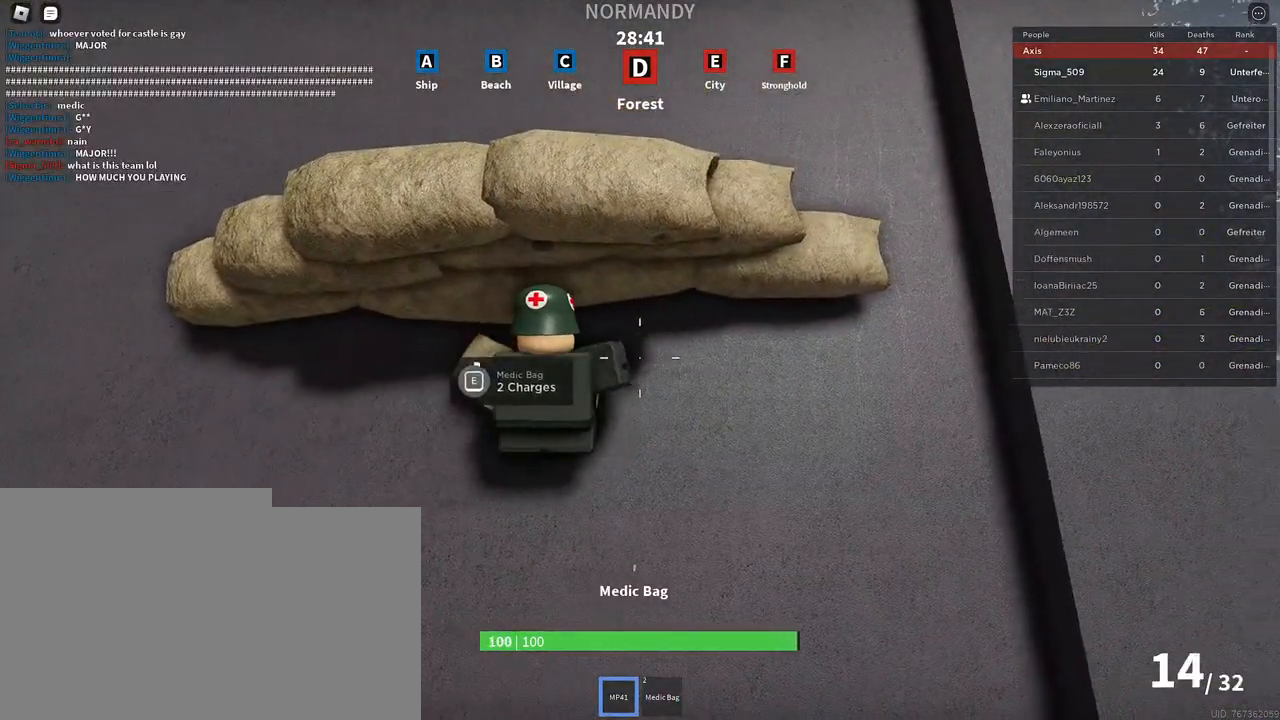
{"keys": [], "mouse": [], "events": [[100, "d", "up"]]}
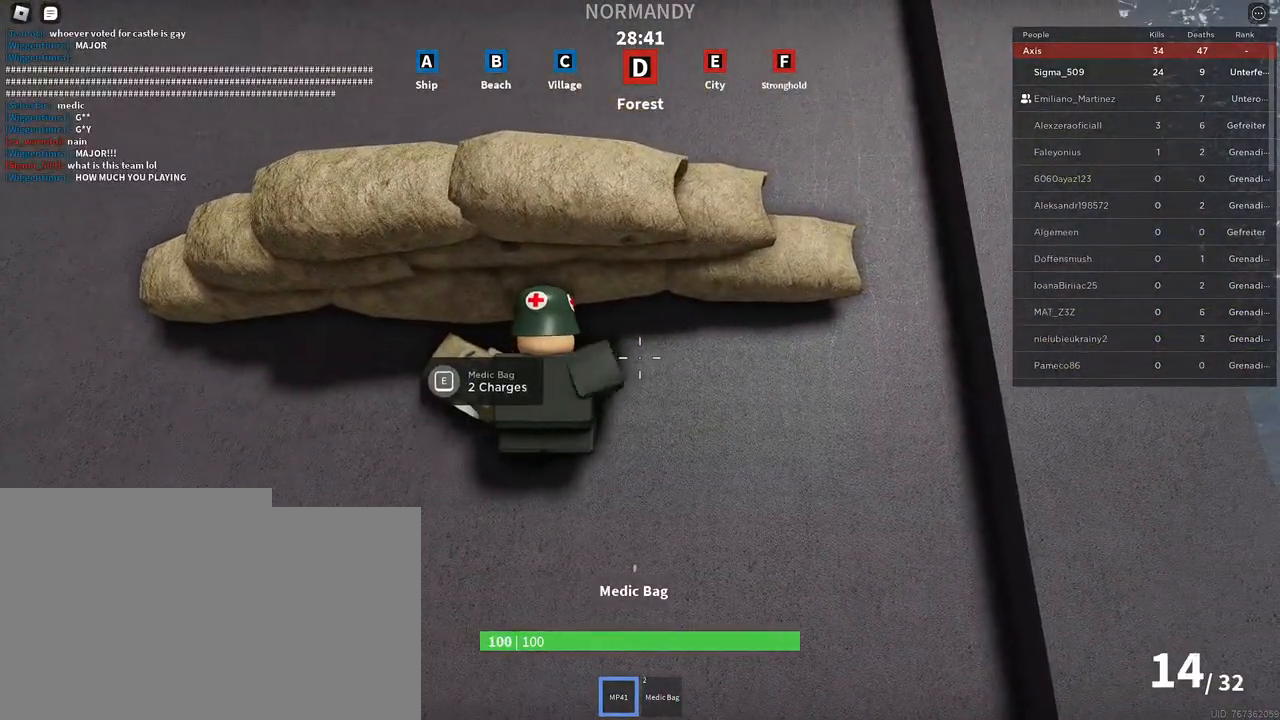
{"keys": [], "mouse": [], "events": []}
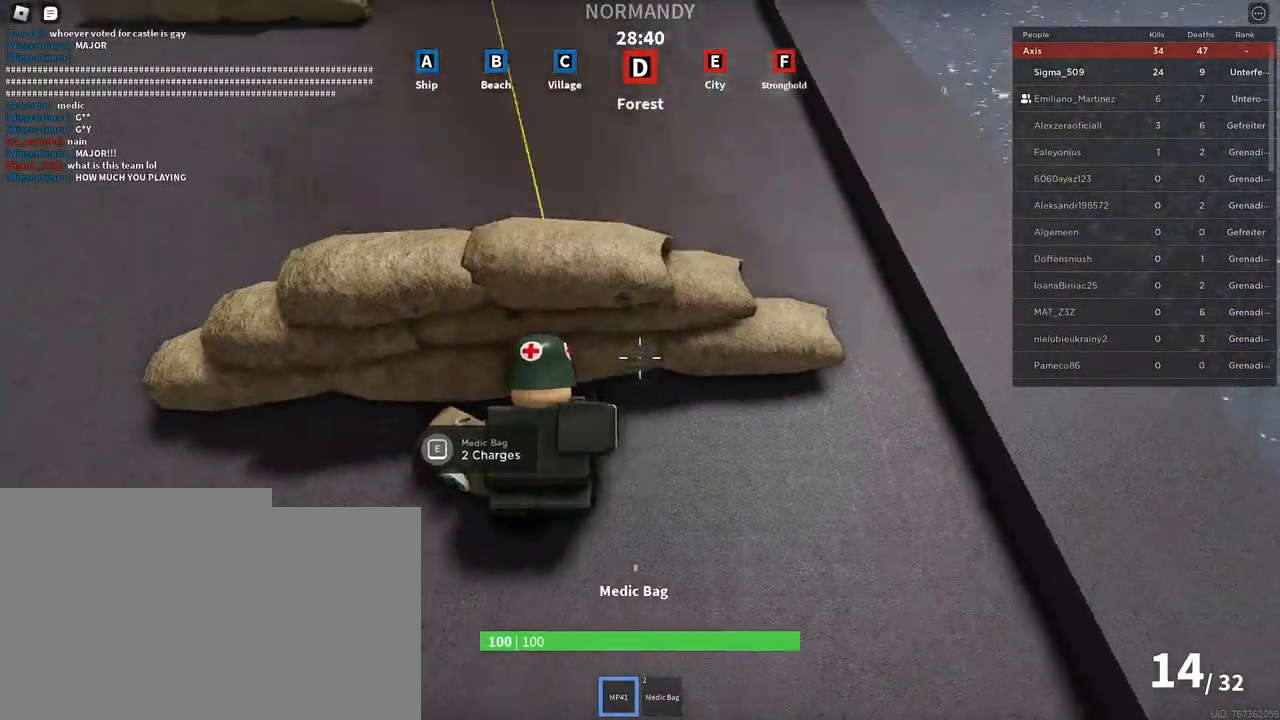
{"keys": ["a", "w"], "mouse": [], "events": [[333, "w", "down"], [433, "a", "down"]]}
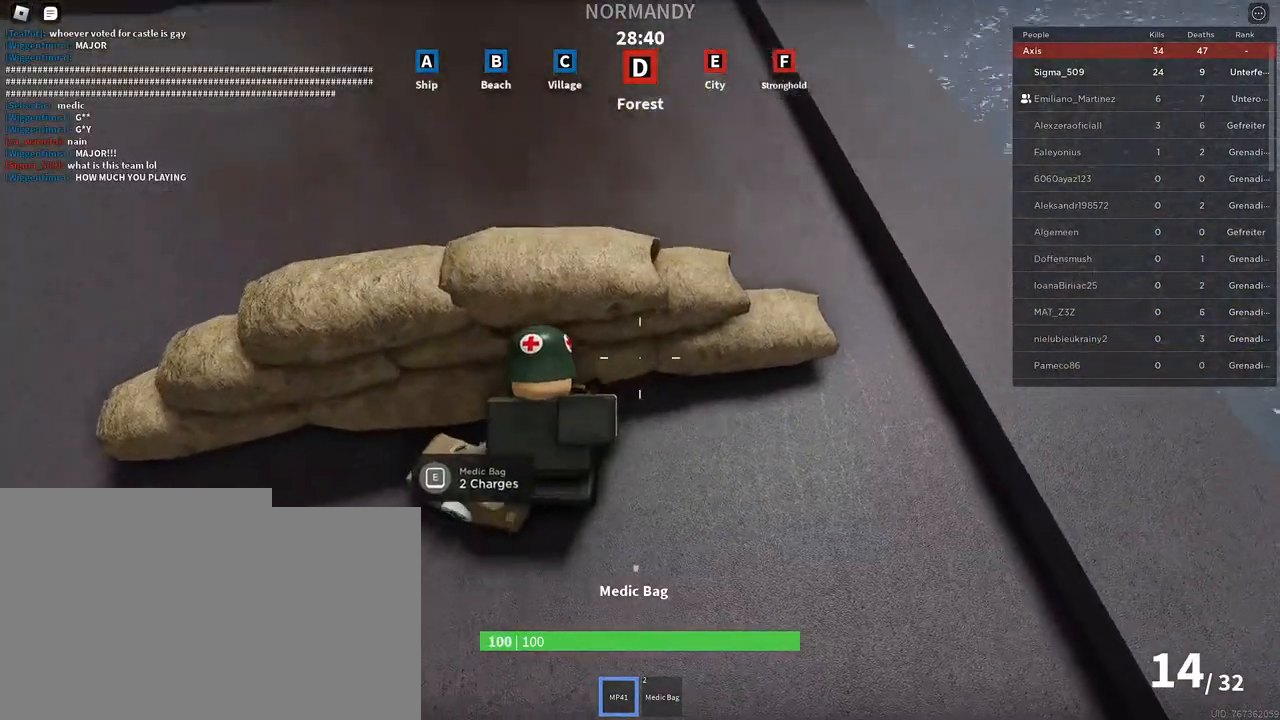
{"keys": [], "mouse": [], "events": [[83, "w", "up"], [183, "a", "up"]]}
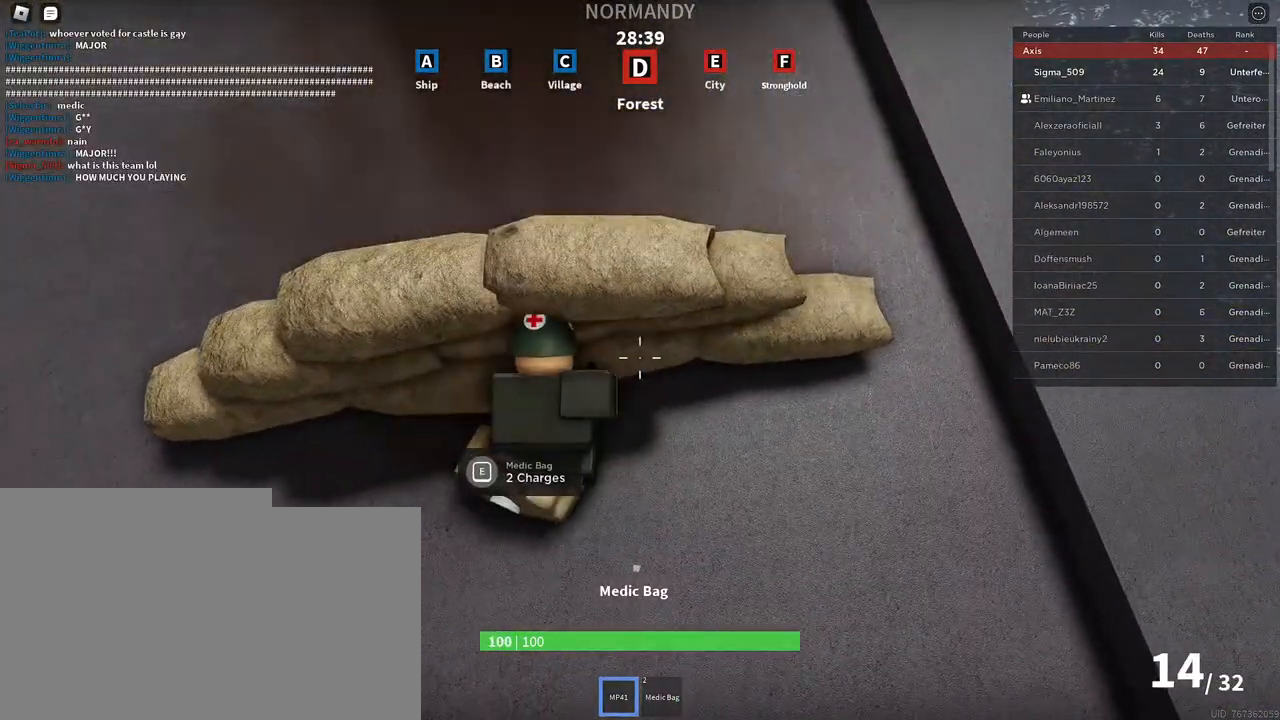
{"keys": ["d"], "mouse": [], "events": [[383, "d", "down"]]}
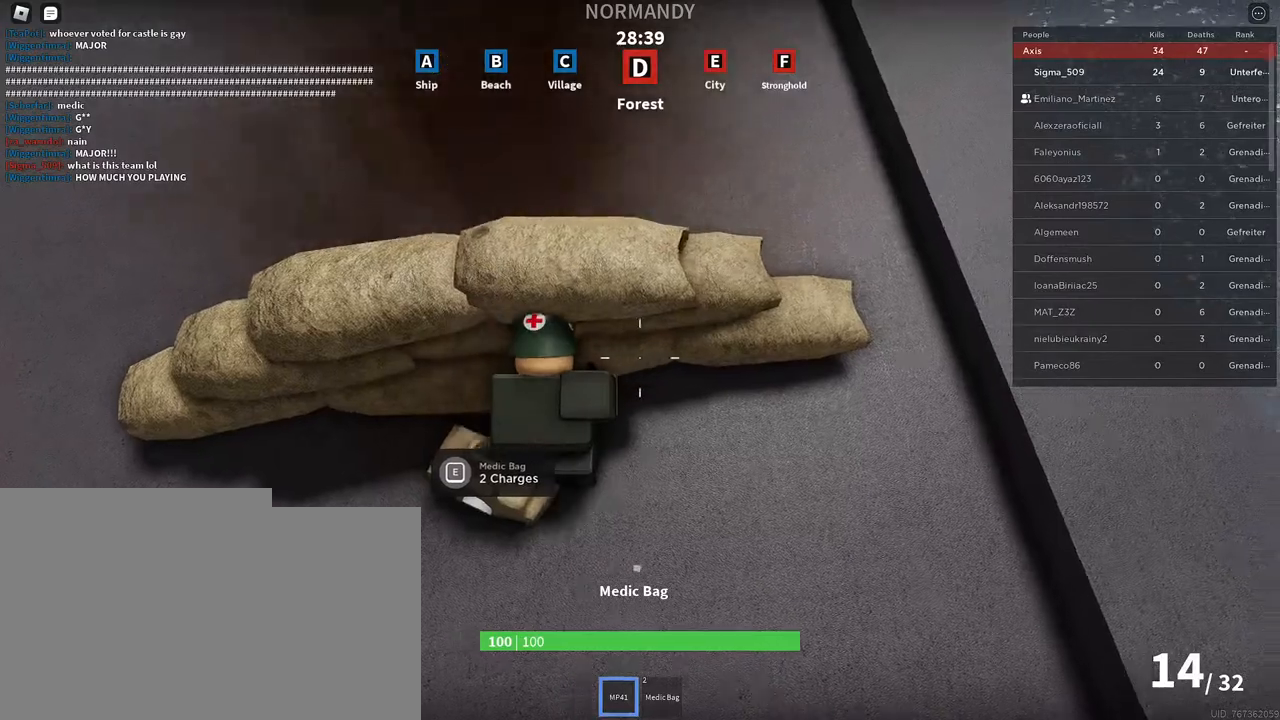
{"keys": ["a"], "mouse": [], "events": [[17, "d", "up"], [150, "d", "down"], [317, "d", "up"], [400, "a", "down"]]}
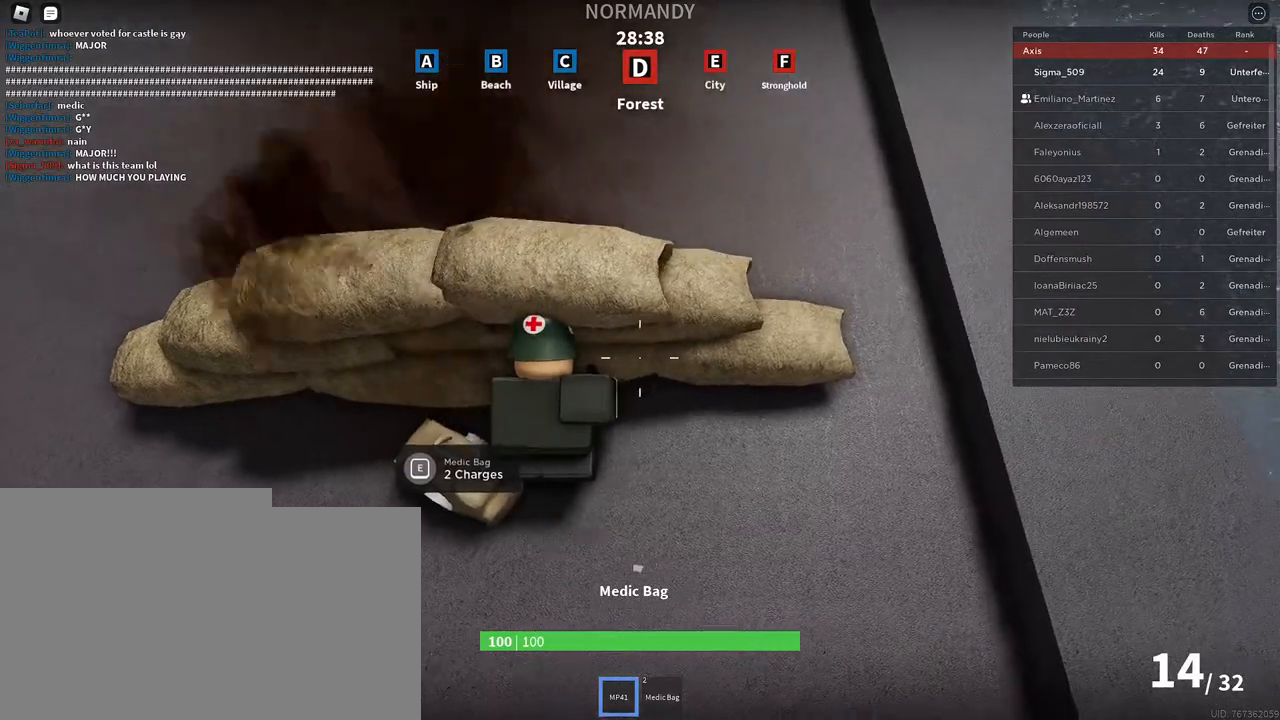
{"keys": ["d"], "mouse": [], "events": [[200, "a", "up"], [317, "d", "down"]]}
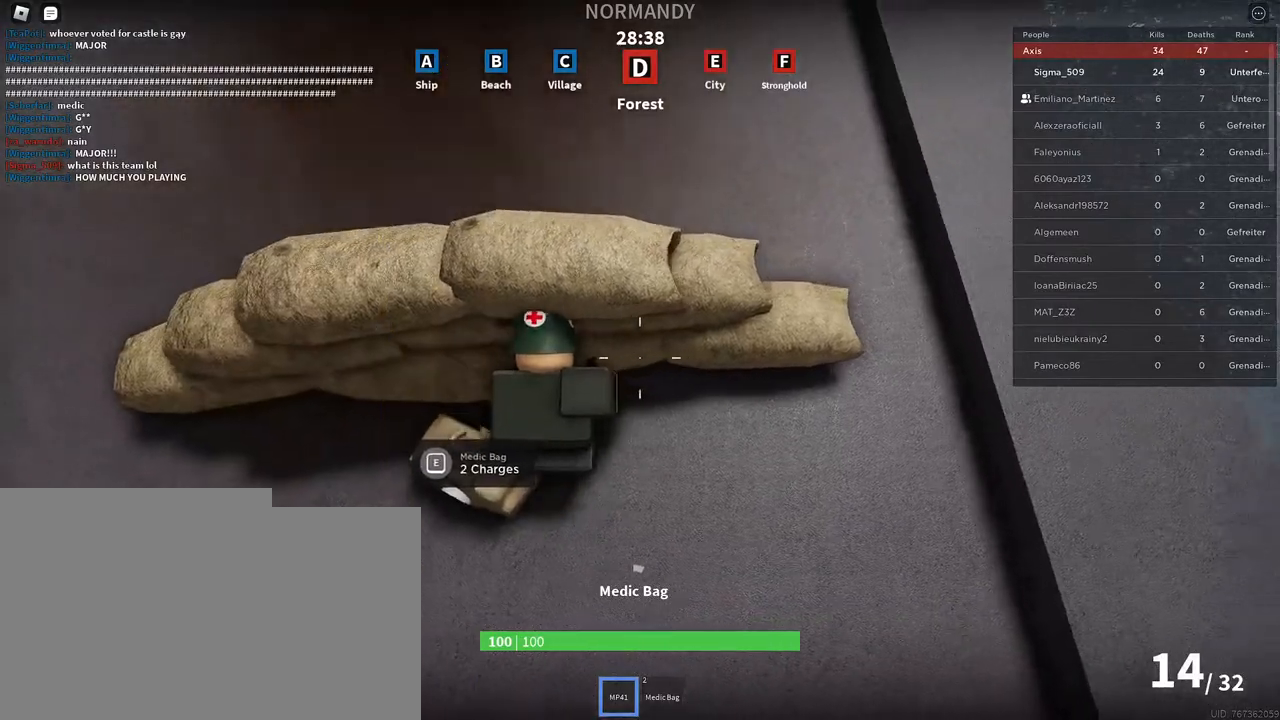
{"keys": ["a"], "mouse": [], "events": [[67, "d", "up"], [150, "a", "down"], [283, "a", "up"], [383, "d", "down"], [500, "a", "down"], [500, "d", "up"]]}
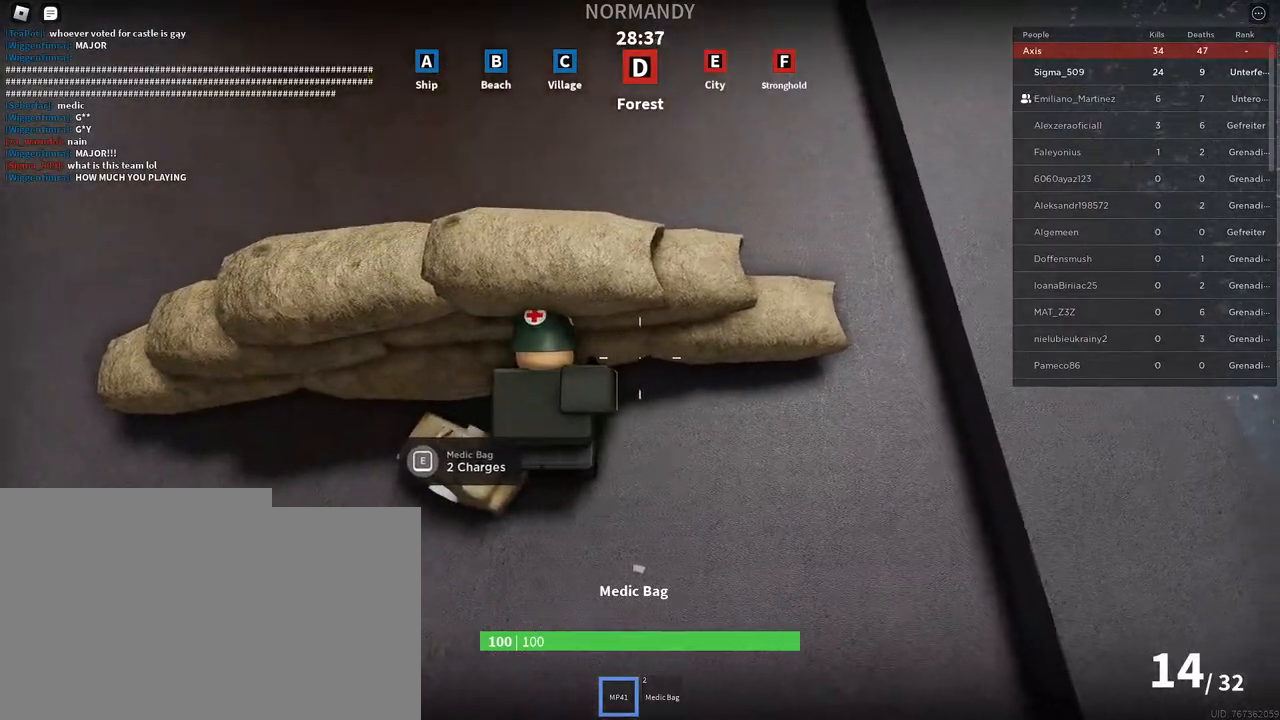
{"keys": ["d"], "mouse": [], "events": [[83, "a", "up"], [117, "d", "down"], [250, "a", "down"], [267, "d", "up"], [383, "a", "up"], [400, "d", "down"]]}
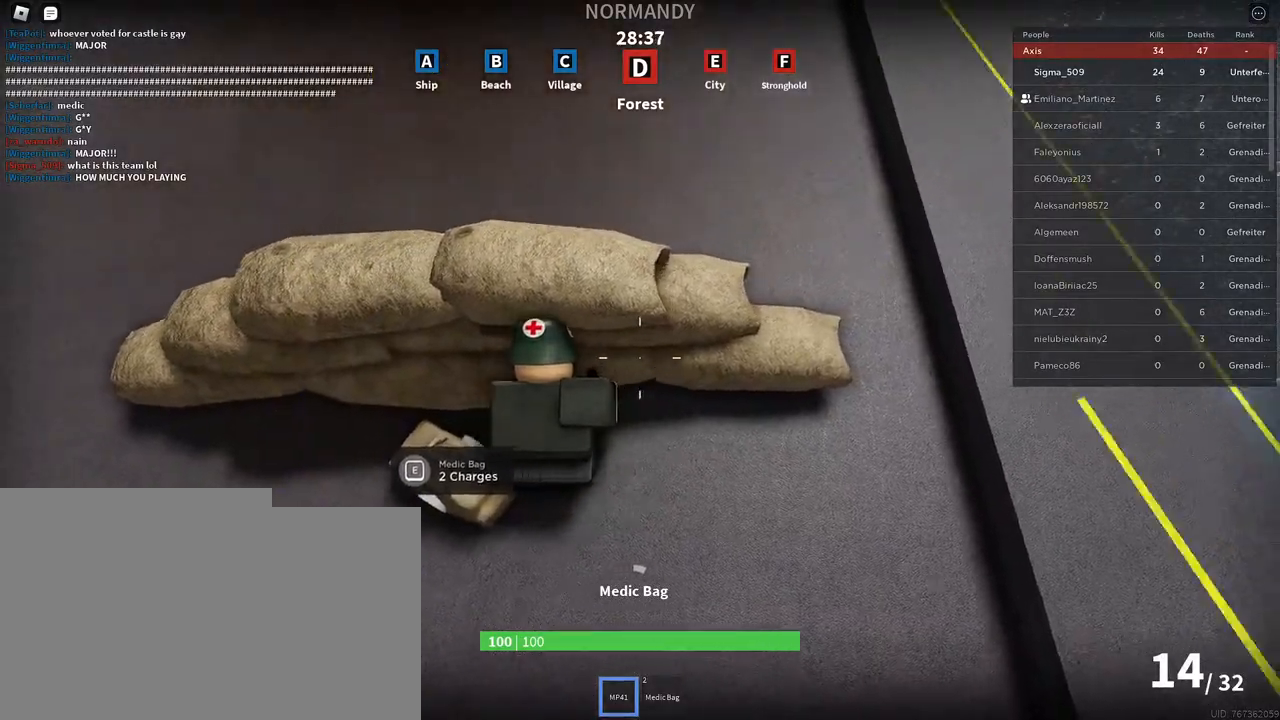
{"keys": [], "mouse": [], "events": [[50, "a", "down"], [50, "d", "up"], [167, "a", "up"]]}
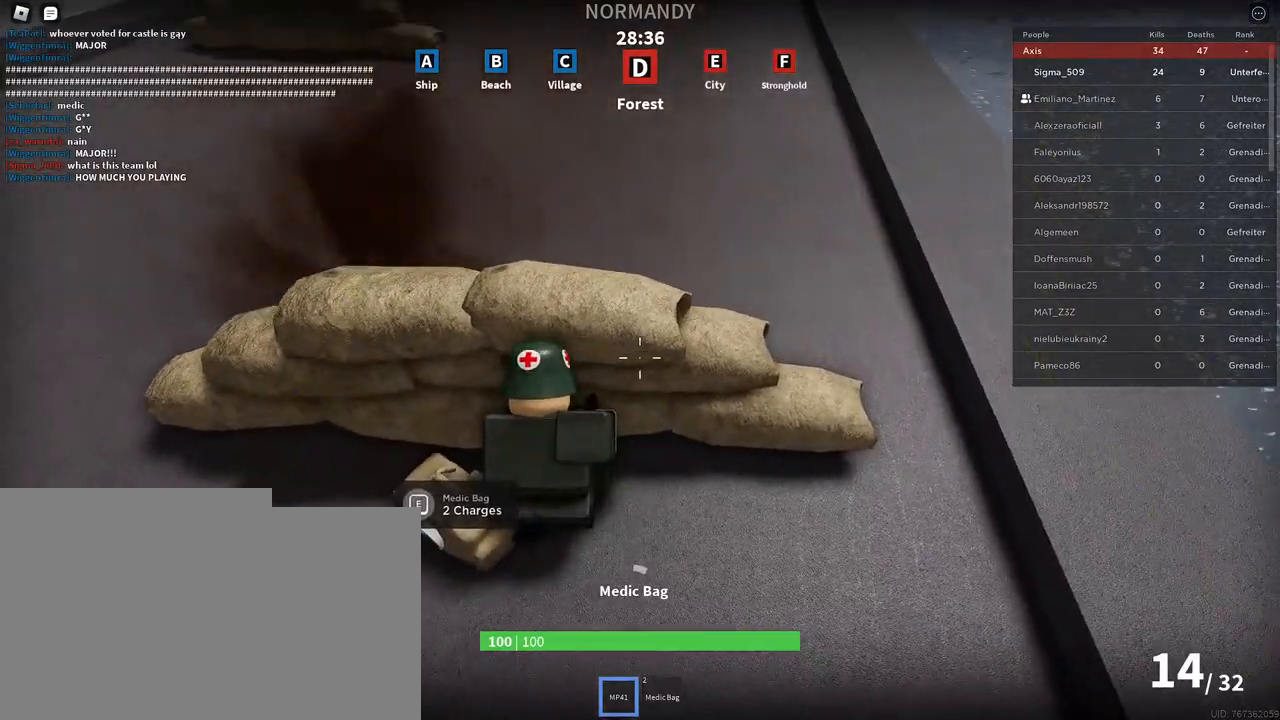
{"keys": [], "mouse": [], "events": []}
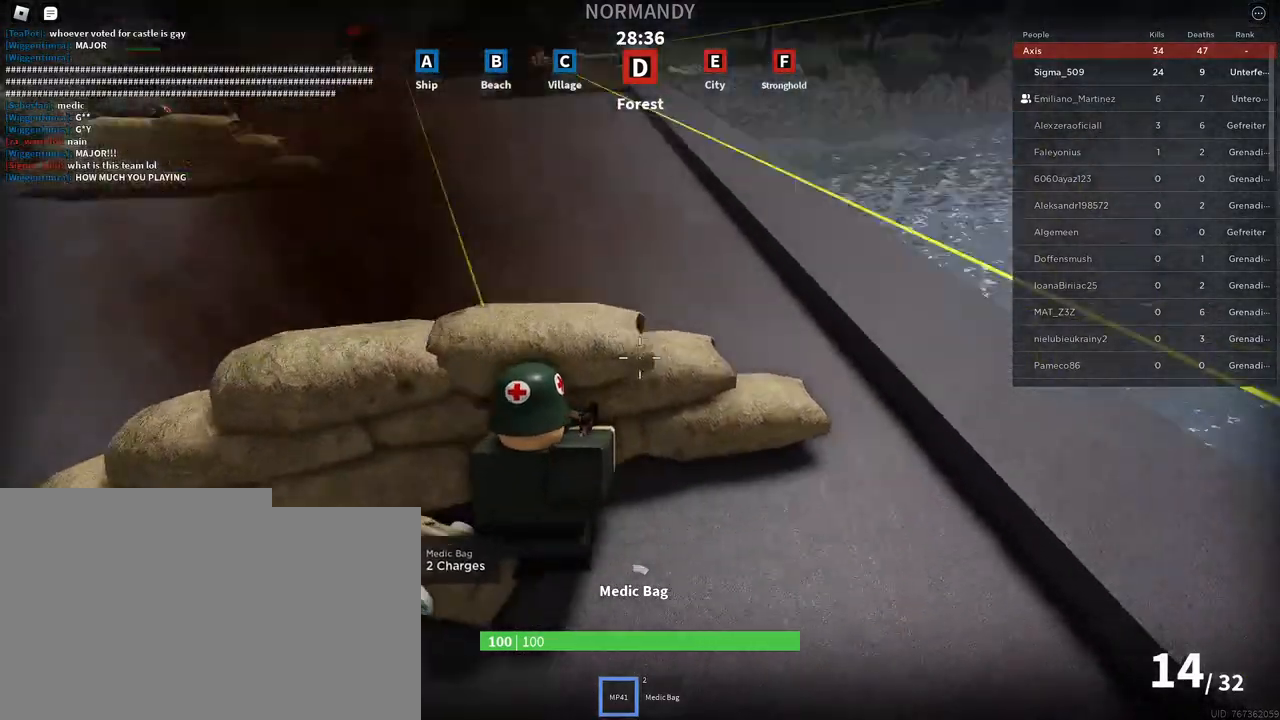
{"keys": ["d", "w"], "mouse": [], "events": [[183, "a", "down"], [333, "d", "down"], [367, "a", "up"], [367, "w", "down"]]}
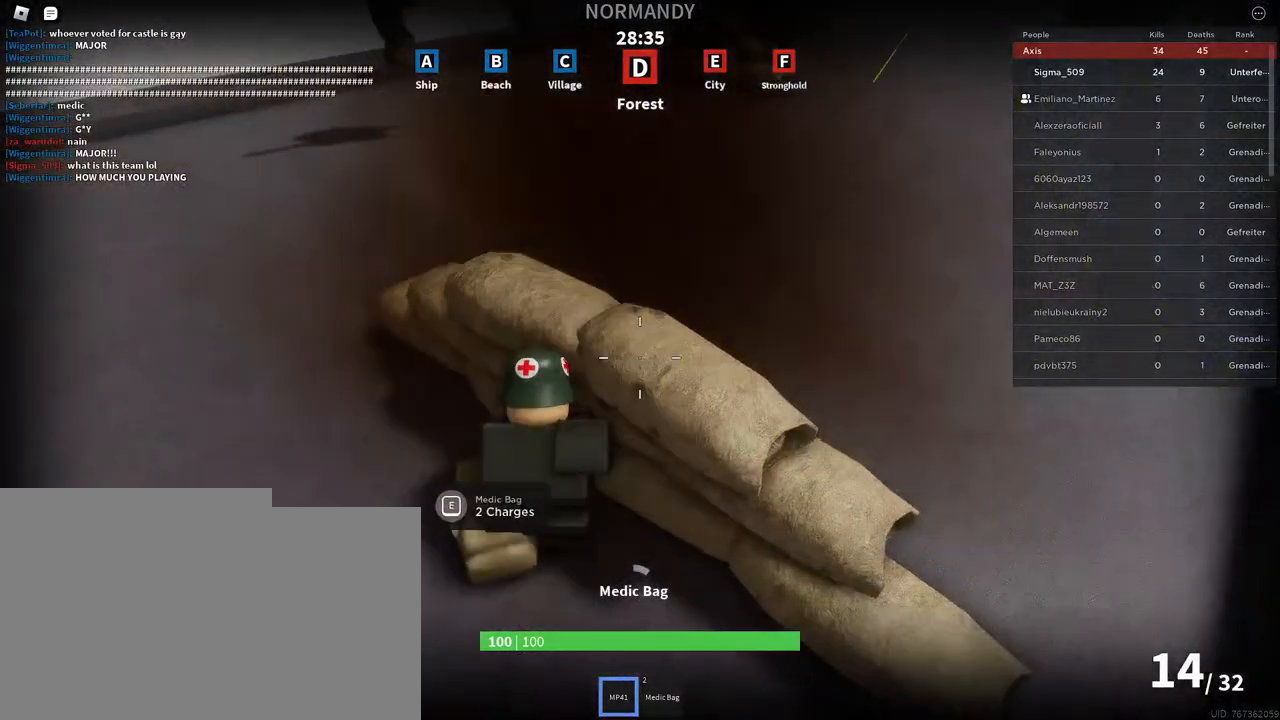
{"keys": ["a"], "mouse": [], "events": [[50, "w", "up"], [333, "a", "down"], [350, "d", "up"]]}